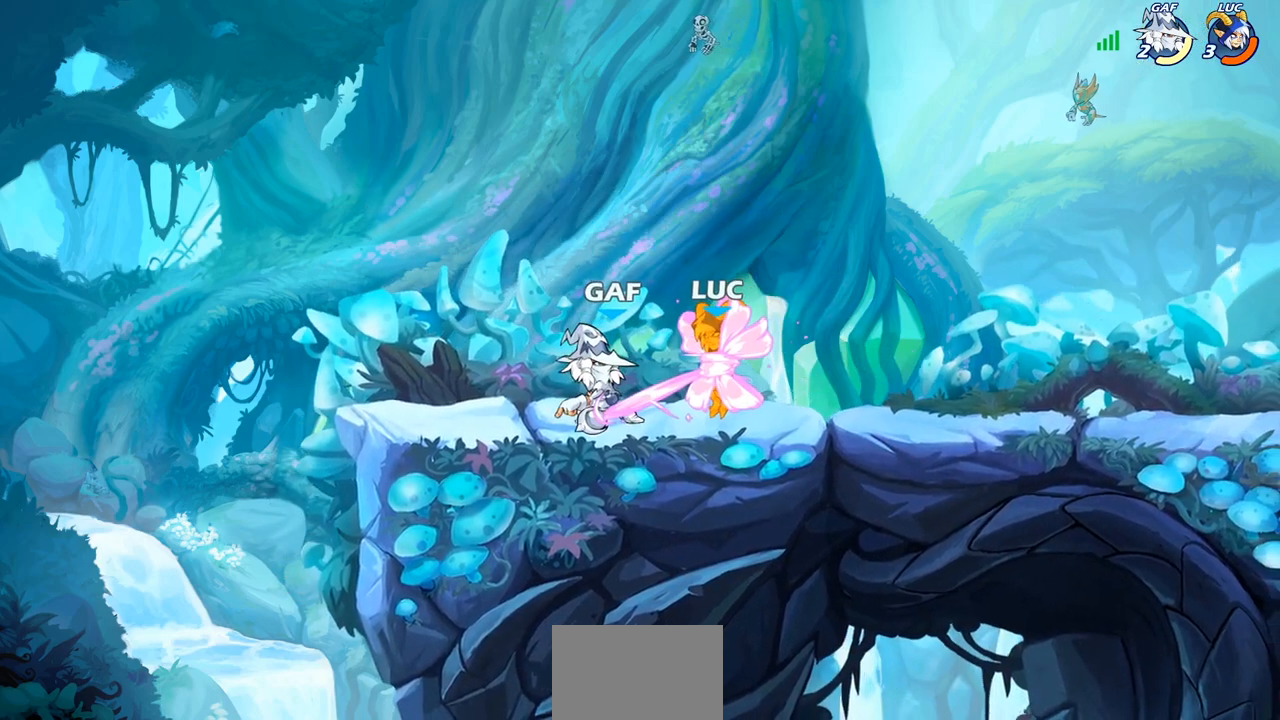
Gameplay with a controller (PlayStation layout); each line is a JSON object with the inputs held at the frame after it. "events" lists button and stick changes between this image and that frame as [ms after this image, input, new state], when the widget could be followed in between.
{"buttons": [], "left_stick": "up-left", "right_stick": "center", "events": [[67, "left_stick", "center"], [100, "R2", "up"], [500, "left_stick", "up-left"]]}
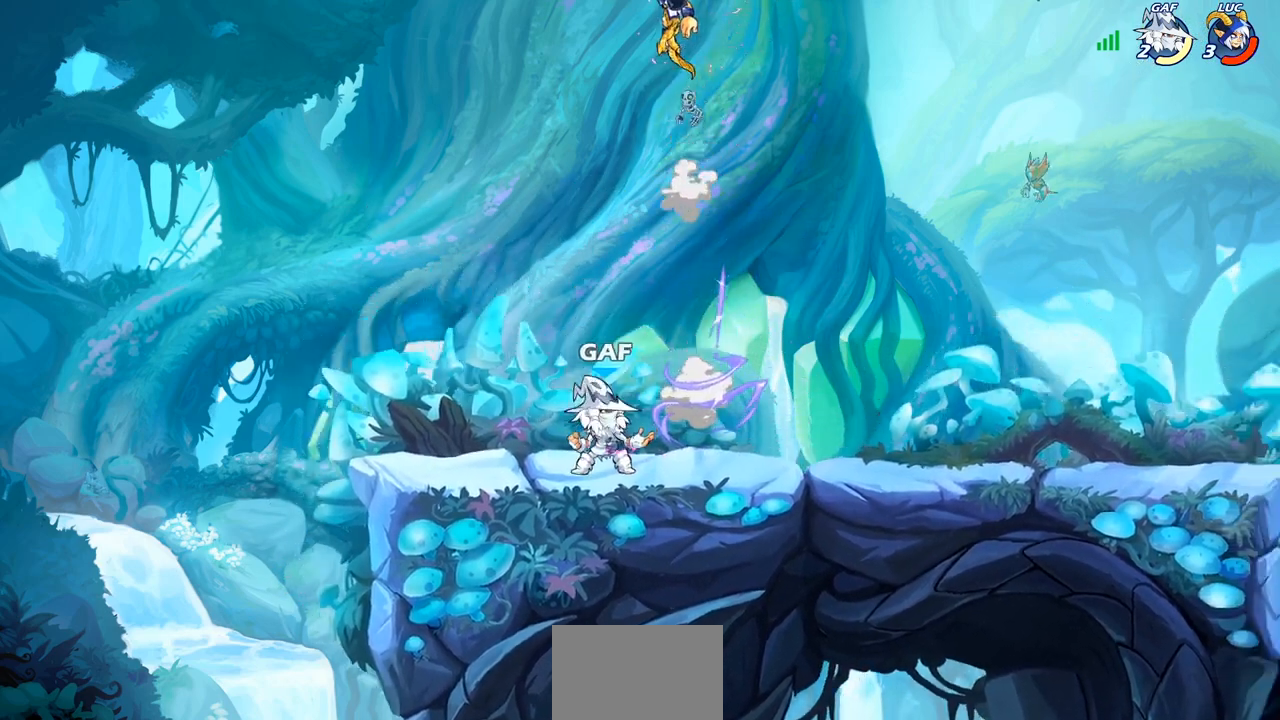
{"buttons": [], "left_stick": "up-right", "right_stick": "center", "events": [[17, "left_stick", "left"], [233, "left_stick", "right"], [333, "CROSS", "down"], [367, "left_stick", "up-right"], [467, "CROSS", "up"]]}
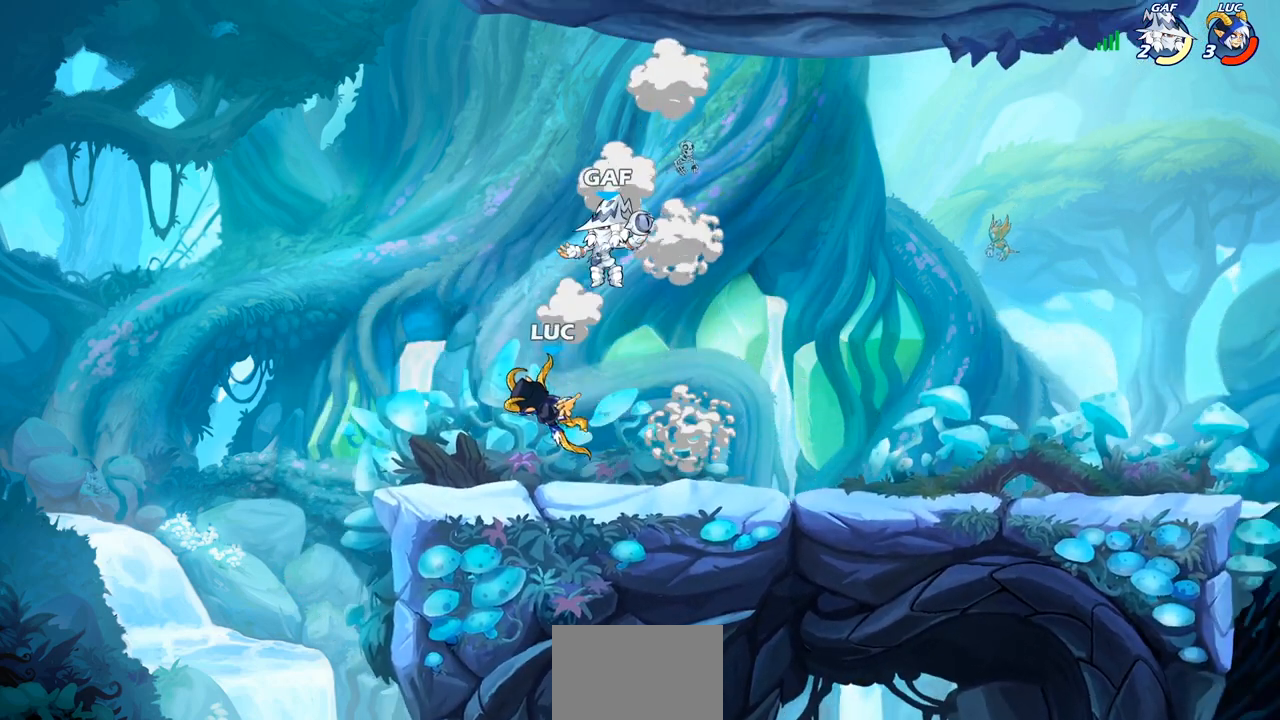
{"buttons": [], "left_stick": "center", "right_stick": "center", "events": [[67, "SQUARE", "down"], [67, "left_stick", "center"], [167, "SQUARE", "up"]]}
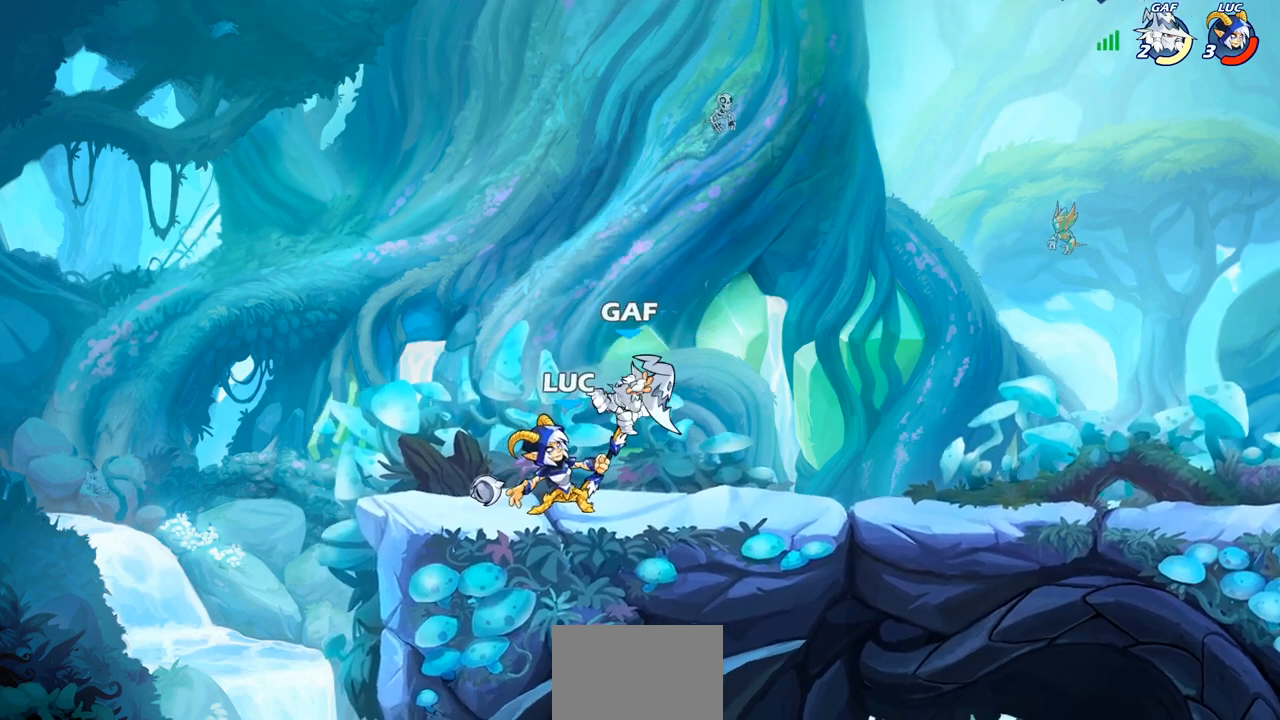
{"buttons": [], "left_stick": "center", "right_stick": "center", "events": [[233, "CROSS", "down"], [383, "CROSS", "up"]]}
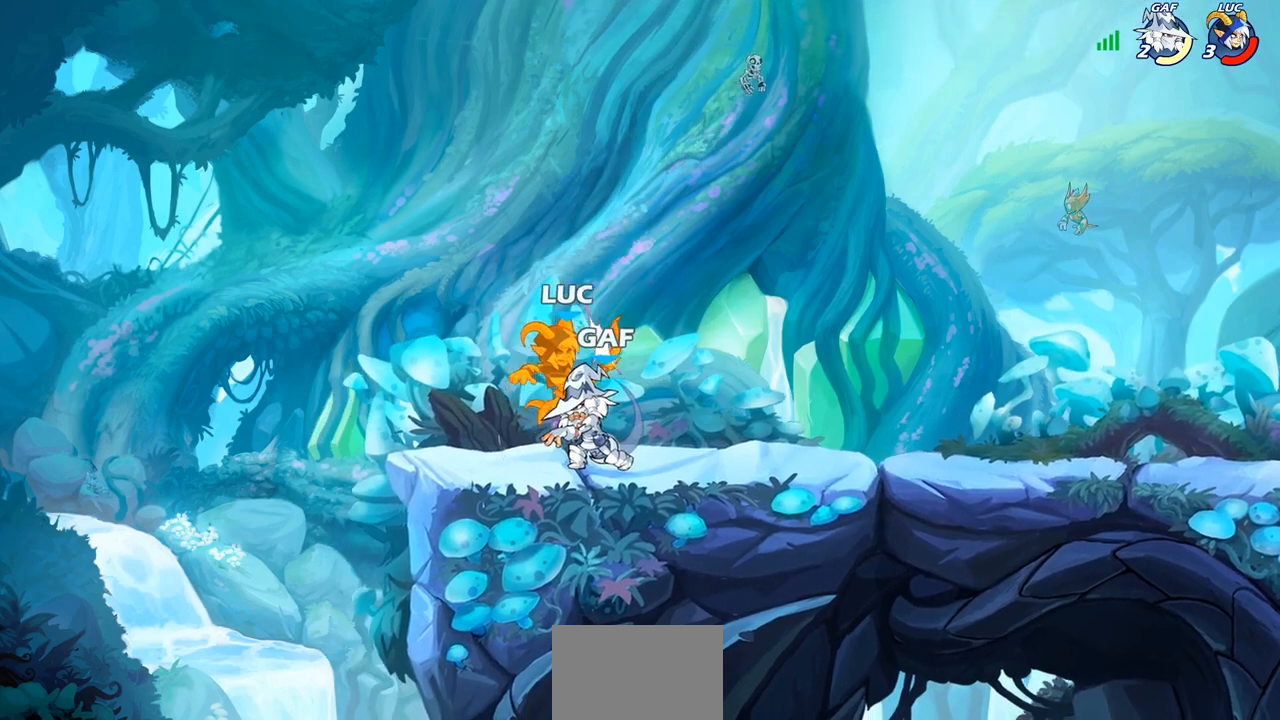
{"buttons": [], "left_stick": "right", "right_stick": "center", "events": [[33, "left_stick", "left"], [150, "left_stick", "down-right"], [333, "left_stick", "center"], [483, "left_stick", "right"]]}
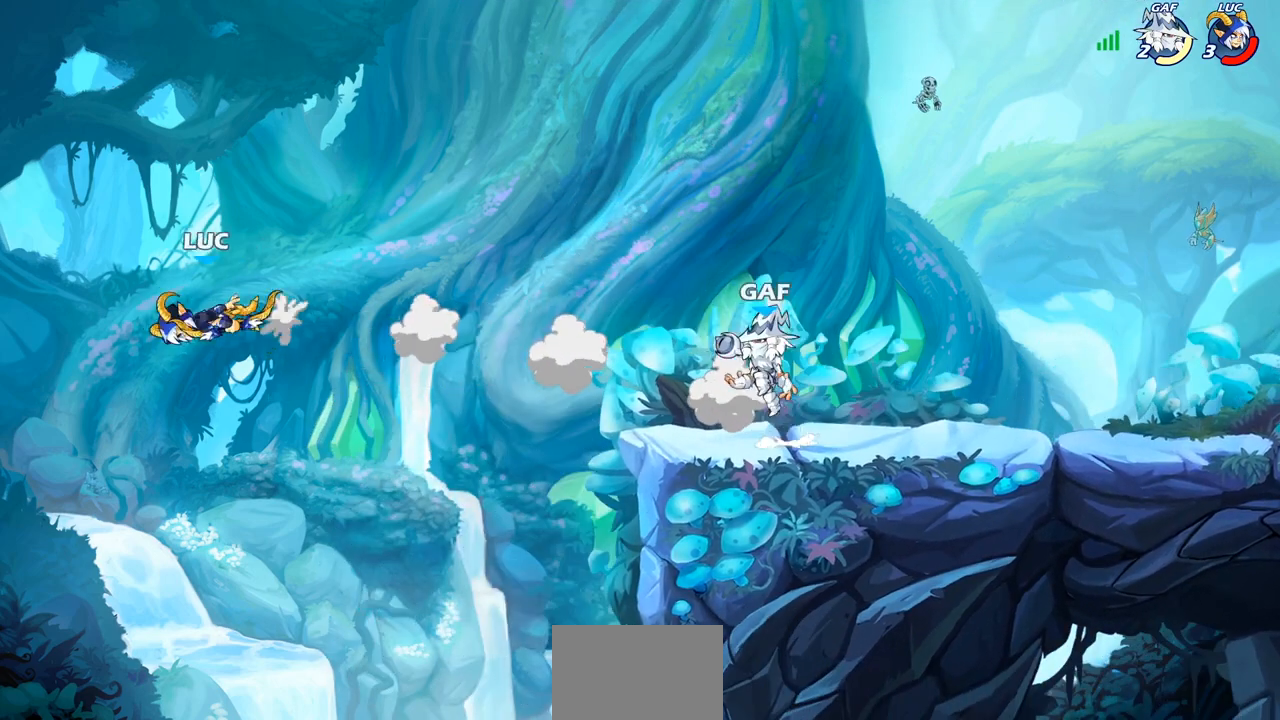
{"buttons": [], "left_stick": "center", "right_stick": "center", "events": [[100, "left_stick", "up-right"], [283, "CIRCLE", "down"], [417, "CIRCLE", "up"], [450, "left_stick", "center"]]}
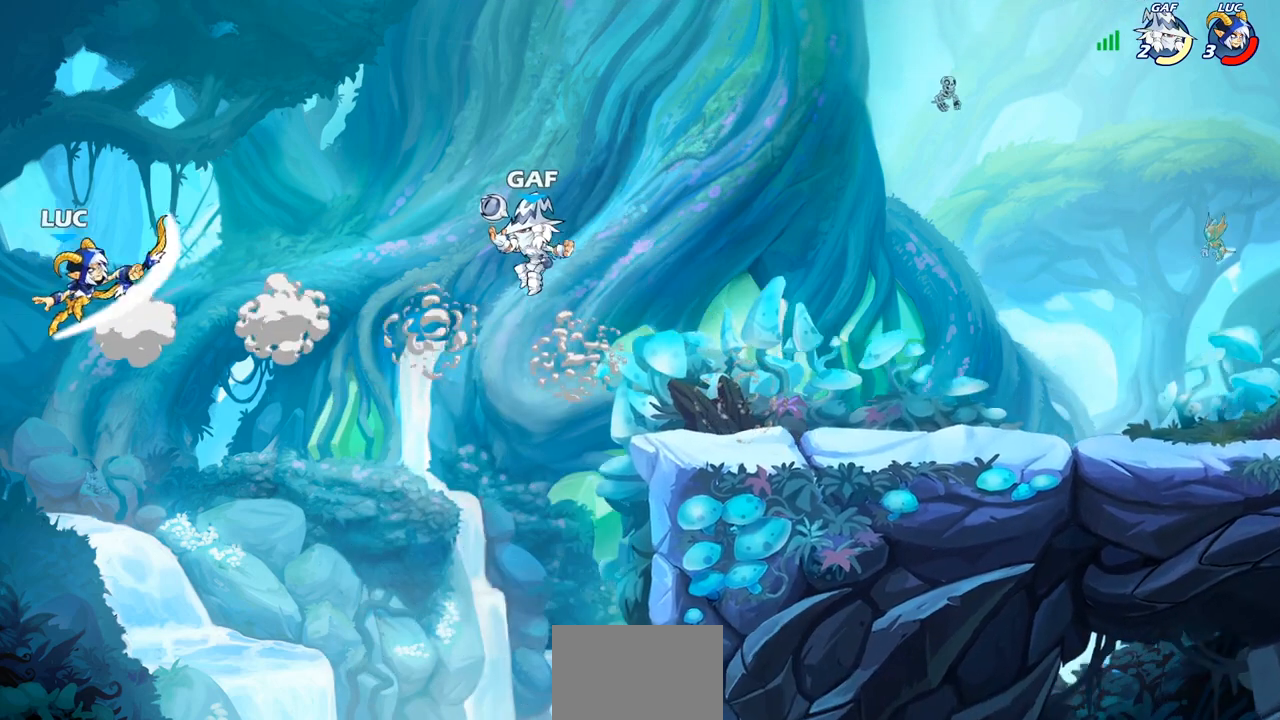
{"buttons": ["CROSS"], "left_stick": "up", "right_stick": "center", "events": [[233, "left_stick", "left"], [333, "CROSS", "down"], [500, "left_stick", "up"]]}
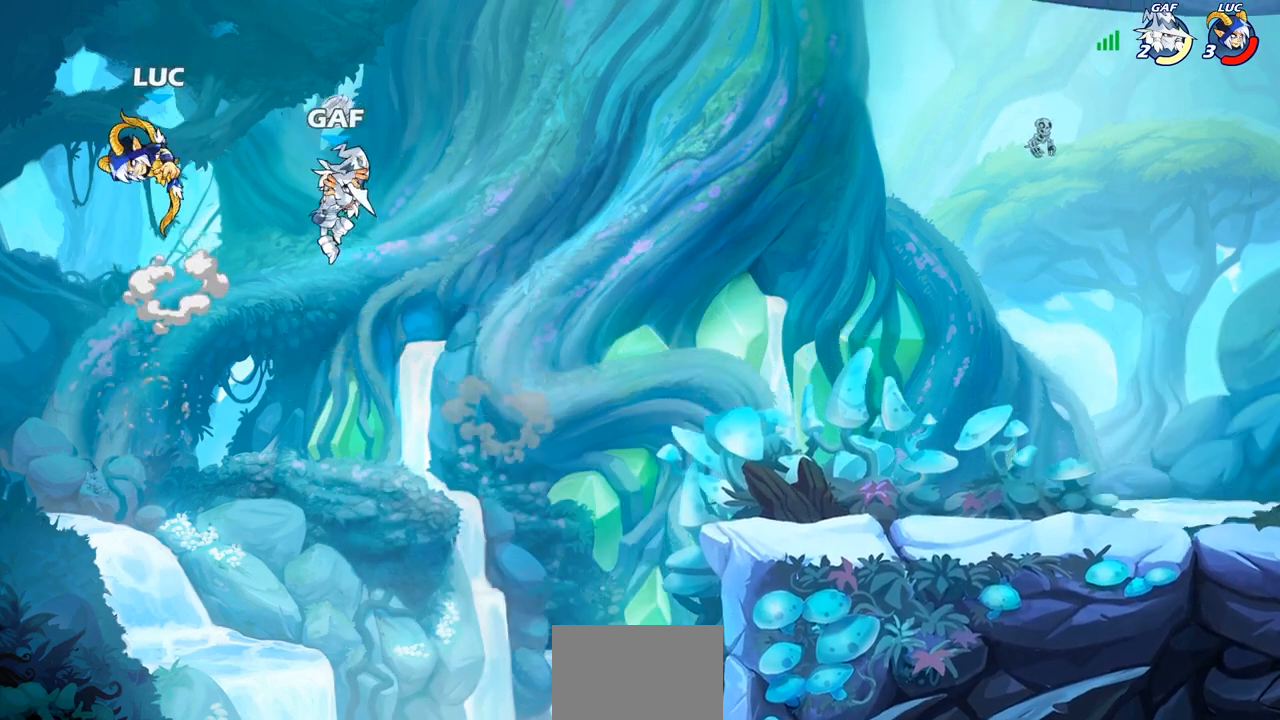
{"buttons": [], "left_stick": "center", "right_stick": "center", "events": [[67, "CROSS", "up"], [133, "left_stick", "right"], [283, "left_stick", "down"], [300, "SQUARE", "down"], [333, "left_stick", "down-left"], [383, "SQUARE", "up"], [483, "left_stick", "center"]]}
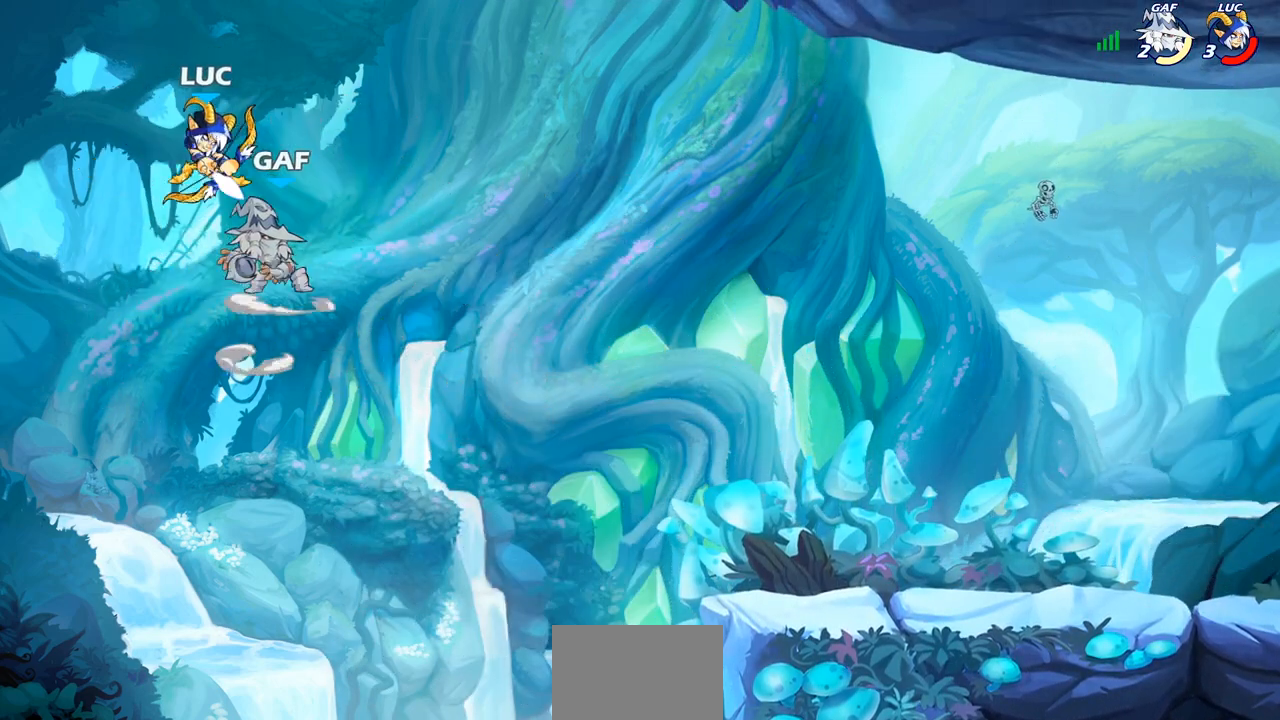
{"buttons": [], "left_stick": "up-right", "right_stick": "center", "events": [[317, "left_stick", "right"], [450, "left_stick", "up-right"]]}
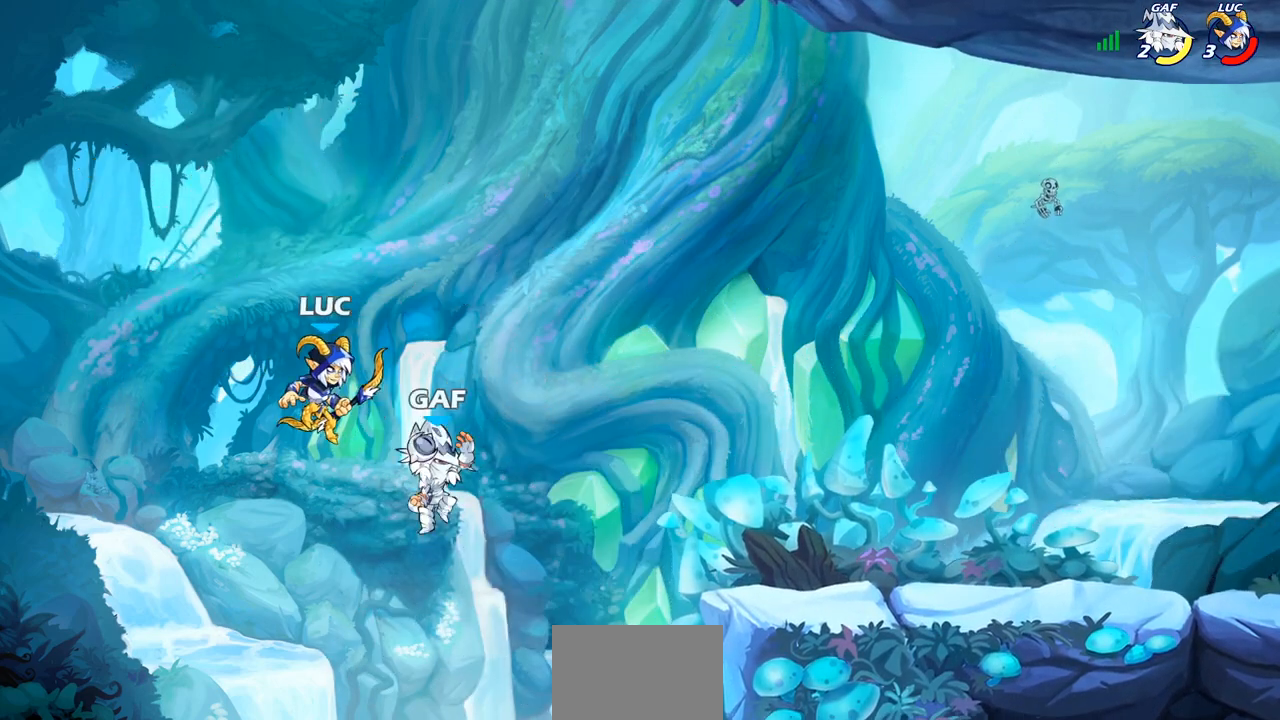
{"buttons": ["SQUARE"], "left_stick": "right", "right_stick": "center", "events": [[100, "R2", "down"], [400, "R2", "up"], [417, "left_stick", "right"], [467, "SQUARE", "down"]]}
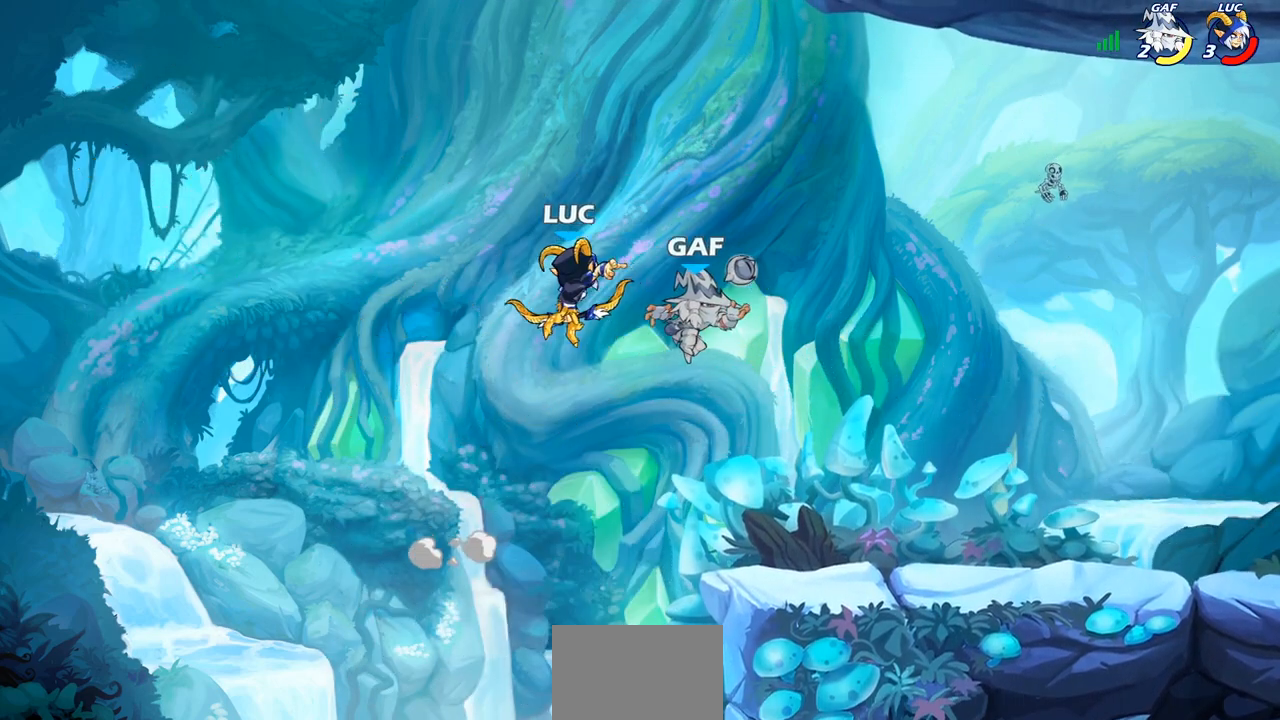
{"buttons": [], "left_stick": "right", "right_stick": "center", "events": [[67, "SQUARE", "up"], [217, "left_stick", "left"], [500, "left_stick", "right"]]}
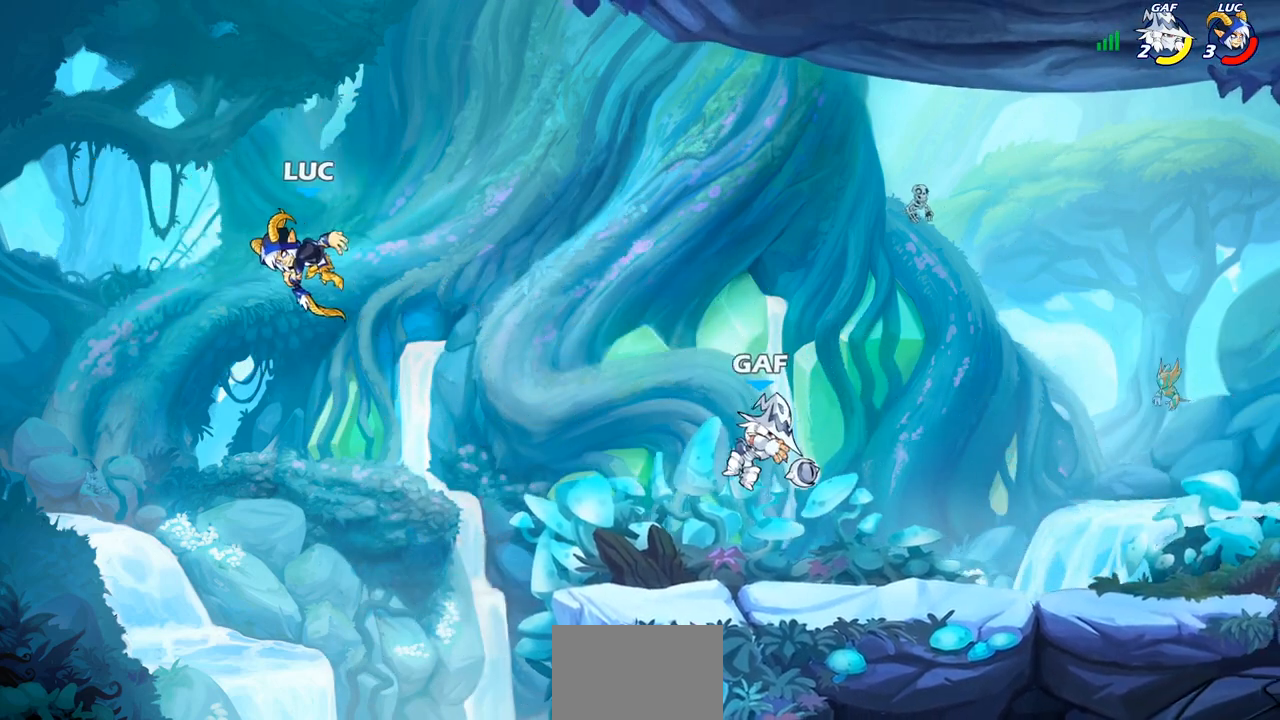
{"buttons": [], "left_stick": "right", "right_stick": "center", "events": [[333, "CROSS", "down"], [500, "CROSS", "up"]]}
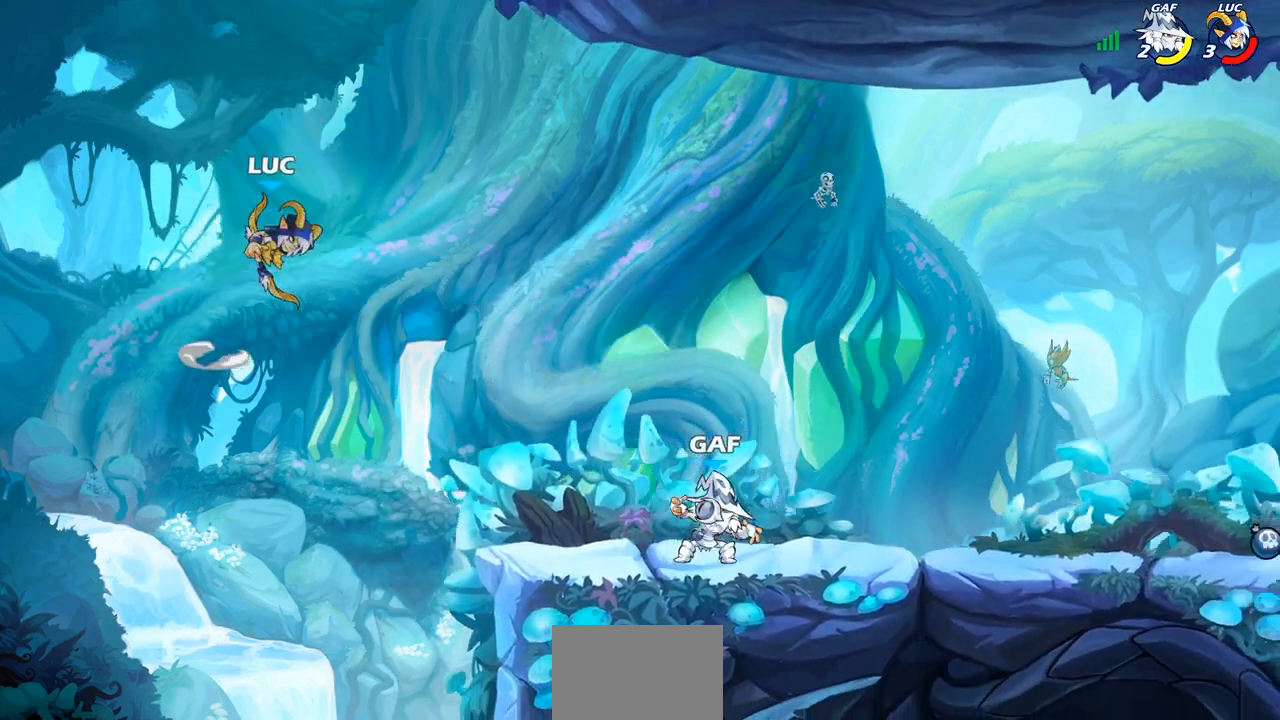
{"buttons": [], "left_stick": "down-left", "right_stick": "center", "events": [[333, "left_stick", "left"], [450, "left_stick", "down-left"]]}
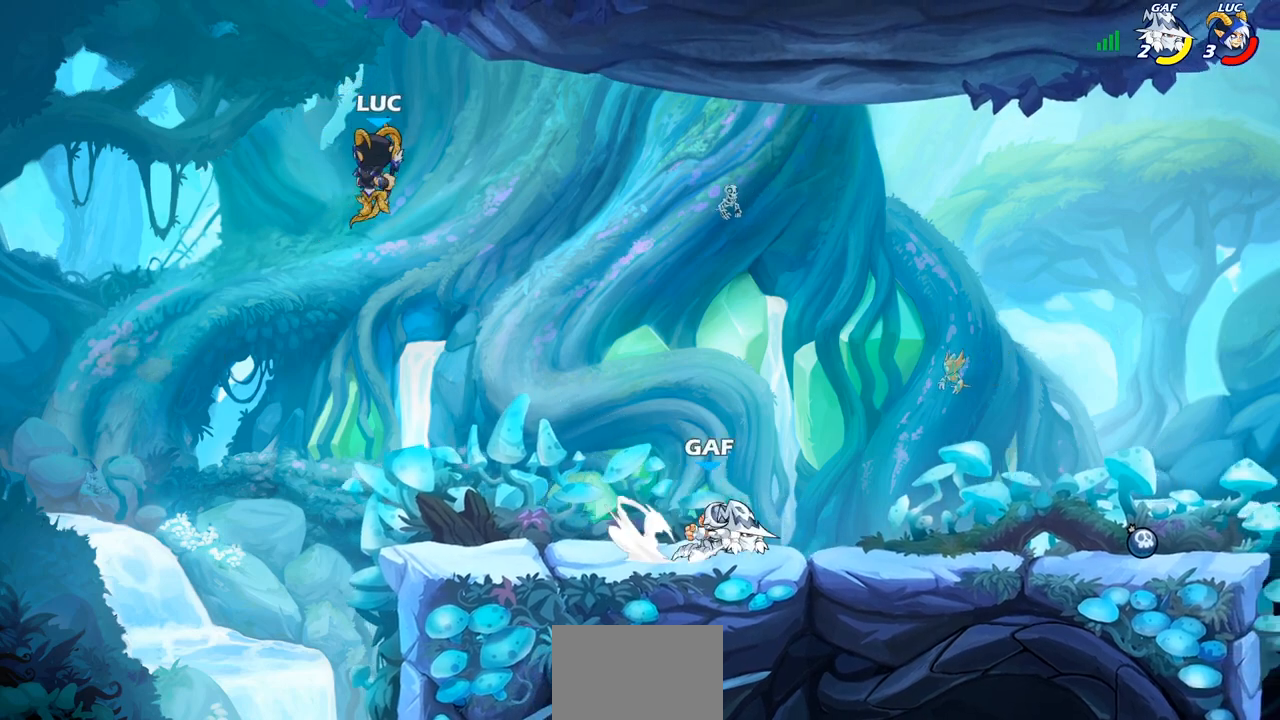
{"buttons": ["CIRCLE"], "left_stick": "right", "right_stick": "center", "events": [[167, "left_stick", "down-right"], [500, "CIRCLE", "down"], [500, "left_stick", "right"]]}
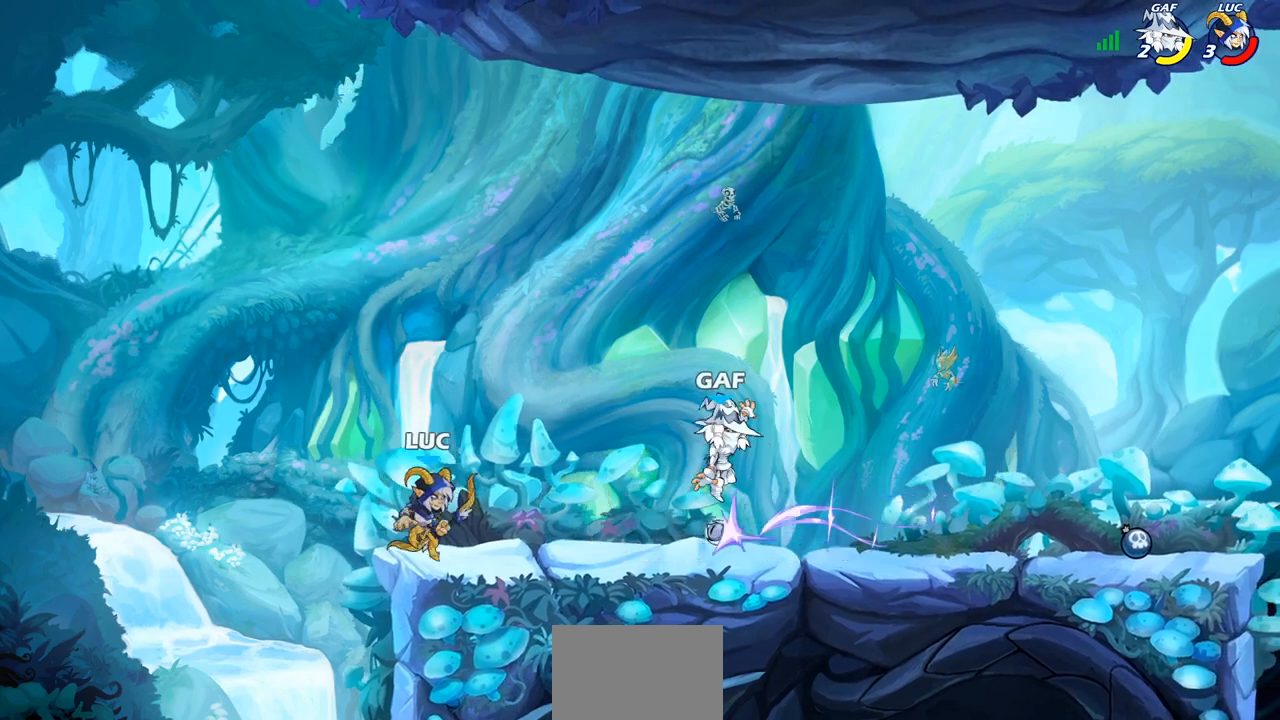
{"buttons": [], "left_stick": "center", "right_stick": "center", "events": [[67, "CIRCLE", "up"], [117, "left_stick", "center"]]}
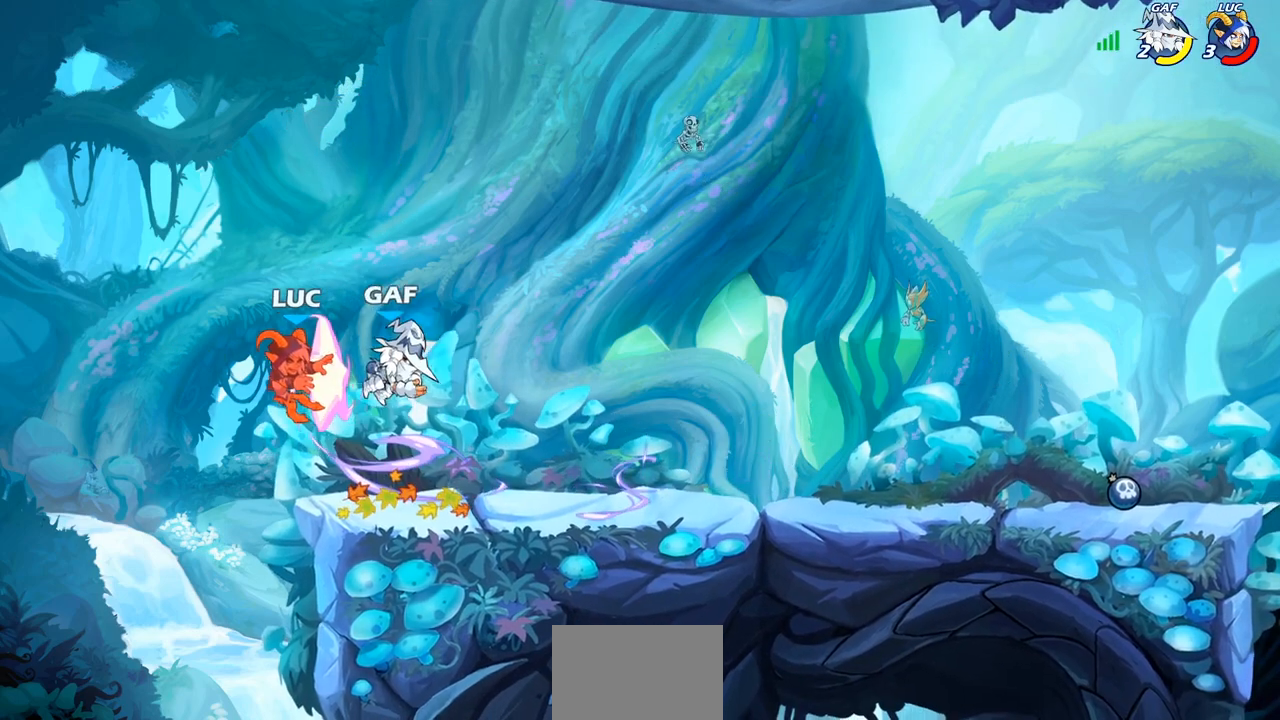
{"buttons": ["L2"], "left_stick": "right", "right_stick": "center", "events": [[183, "left_stick", "up"], [283, "left_stick", "right"], [350, "L2", "down"]]}
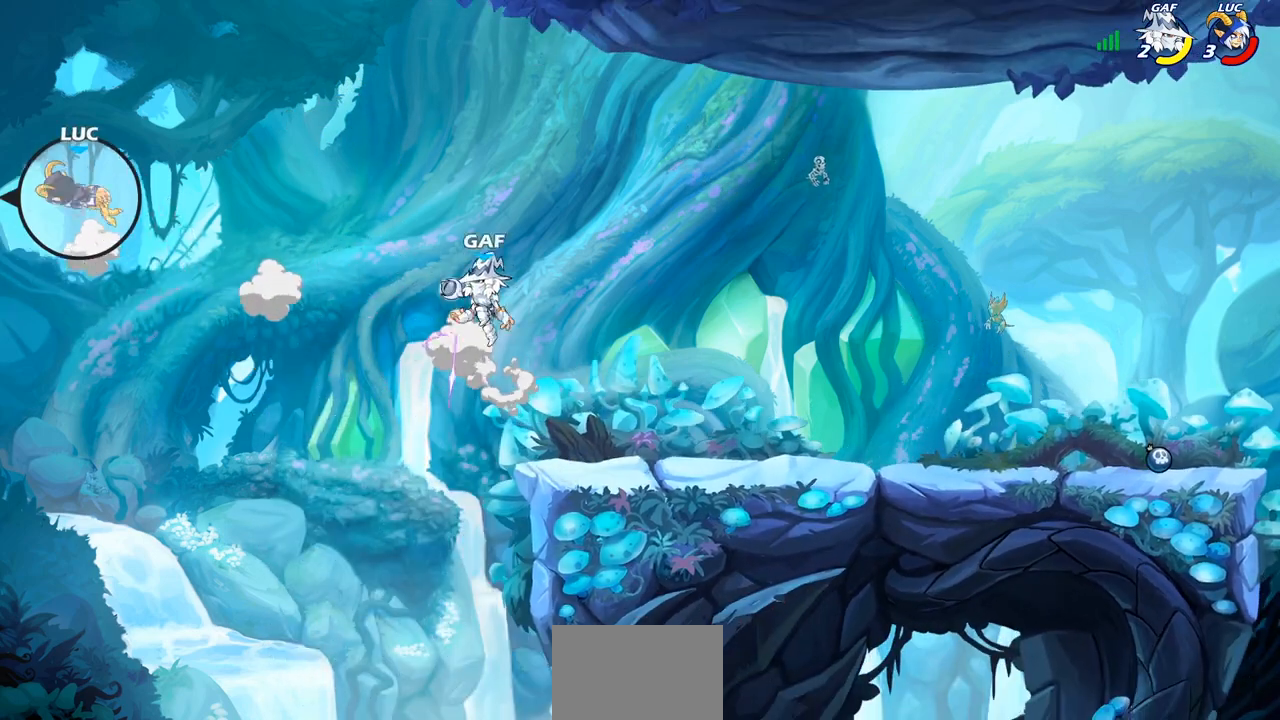
{"buttons": [], "left_stick": "right", "right_stick": "center", "events": [[33, "L2", "up"], [133, "L2", "down"], [300, "L2", "up"]]}
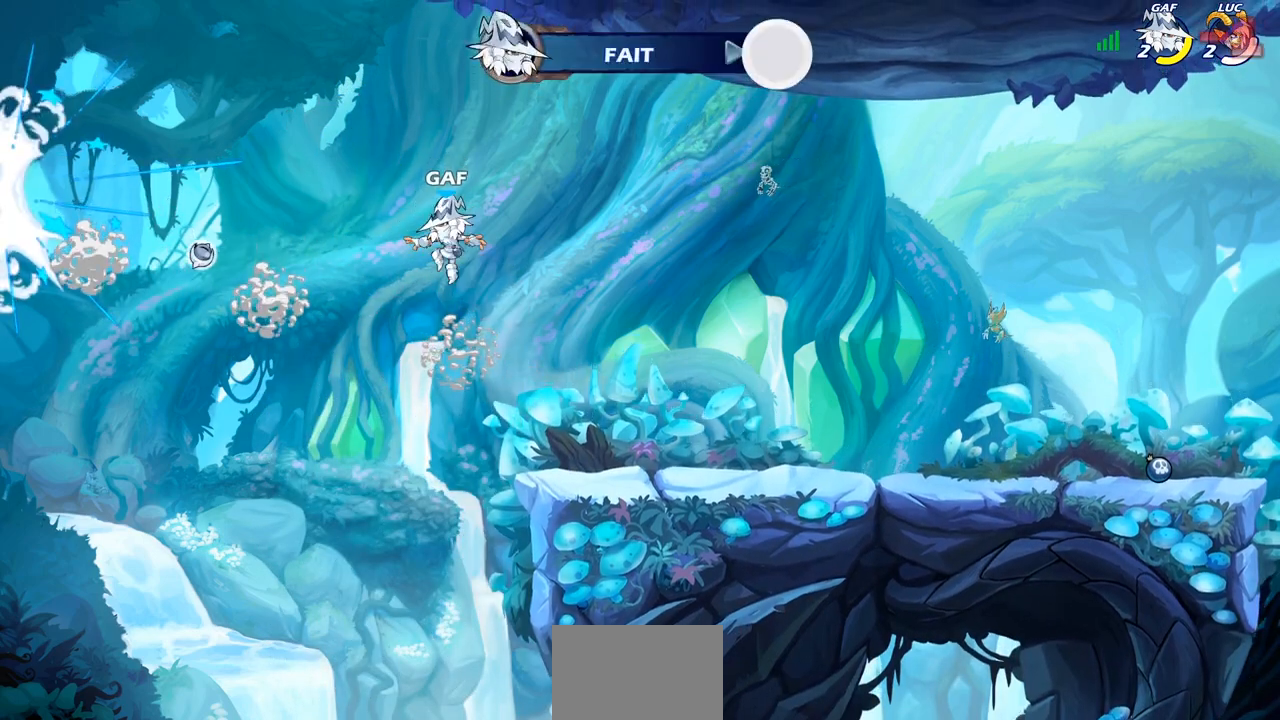
{"buttons": [], "left_stick": "center", "right_stick": "center", "events": [[367, "left_stick", "center"]]}
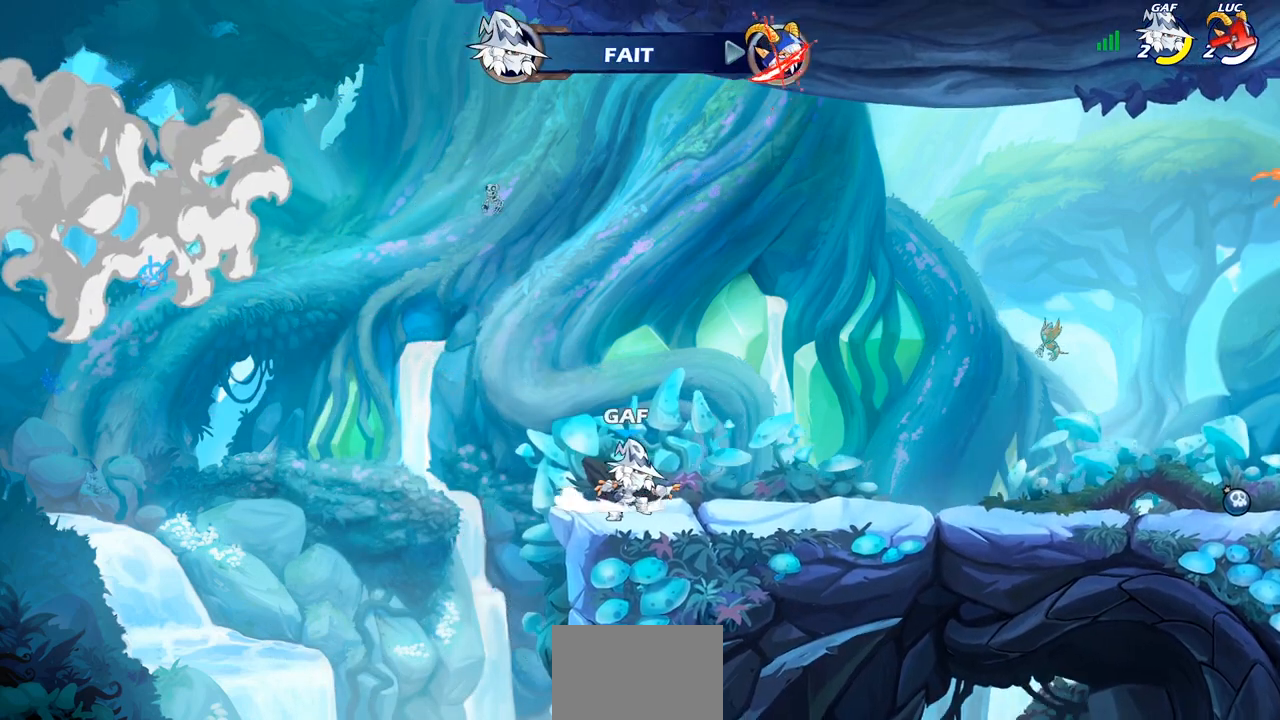
{"buttons": [], "left_stick": "center", "right_stick": "center", "events": []}
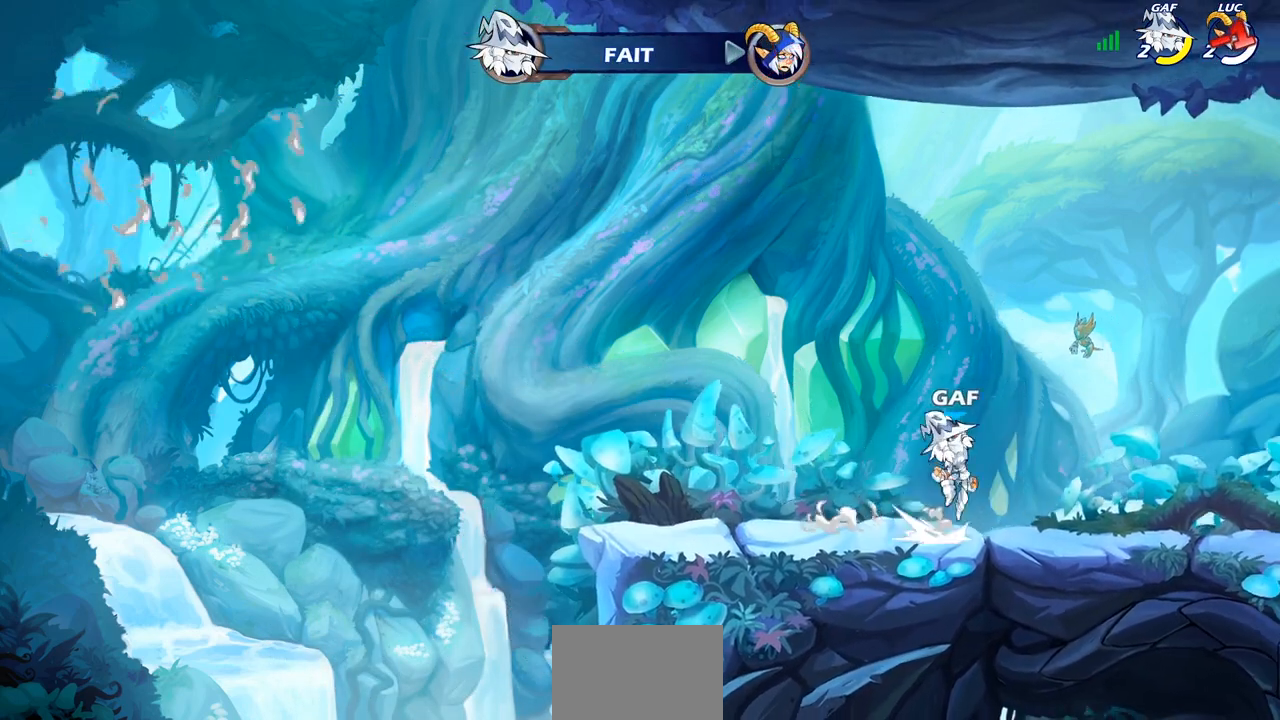
{"buttons": [], "left_stick": "center", "right_stick": "center", "events": []}
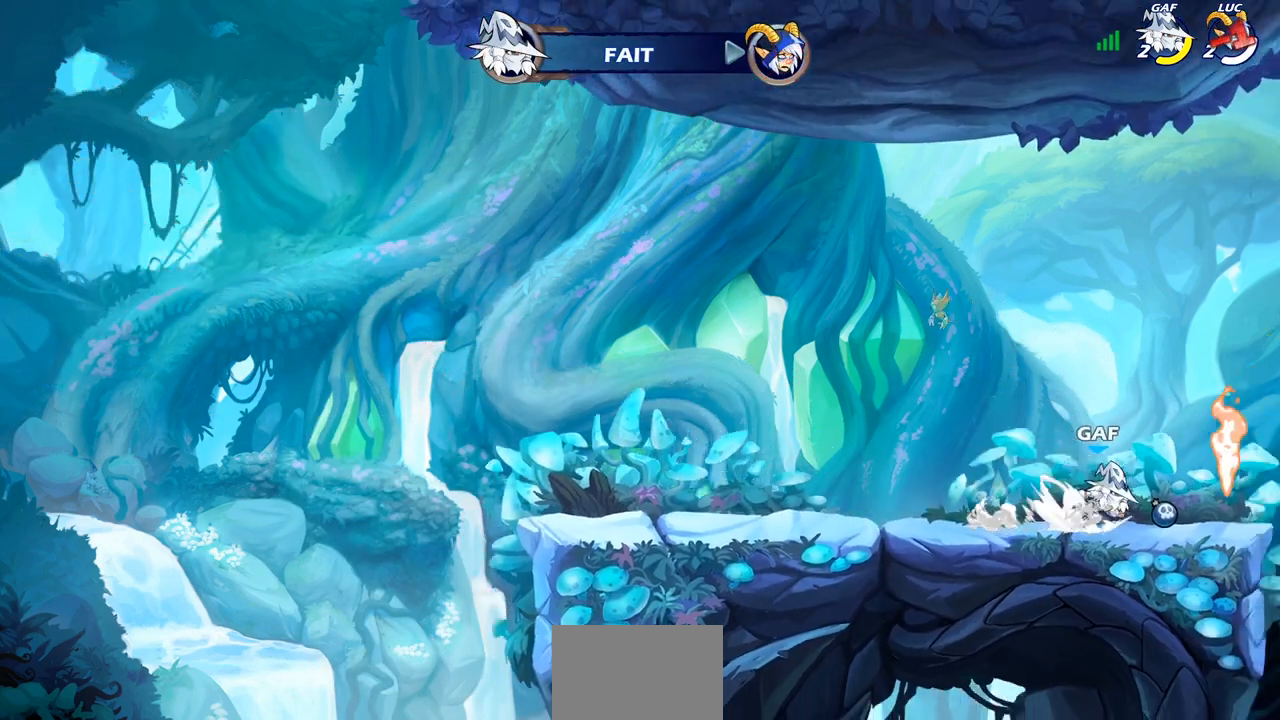
{"buttons": [], "left_stick": "center", "right_stick": "center", "events": []}
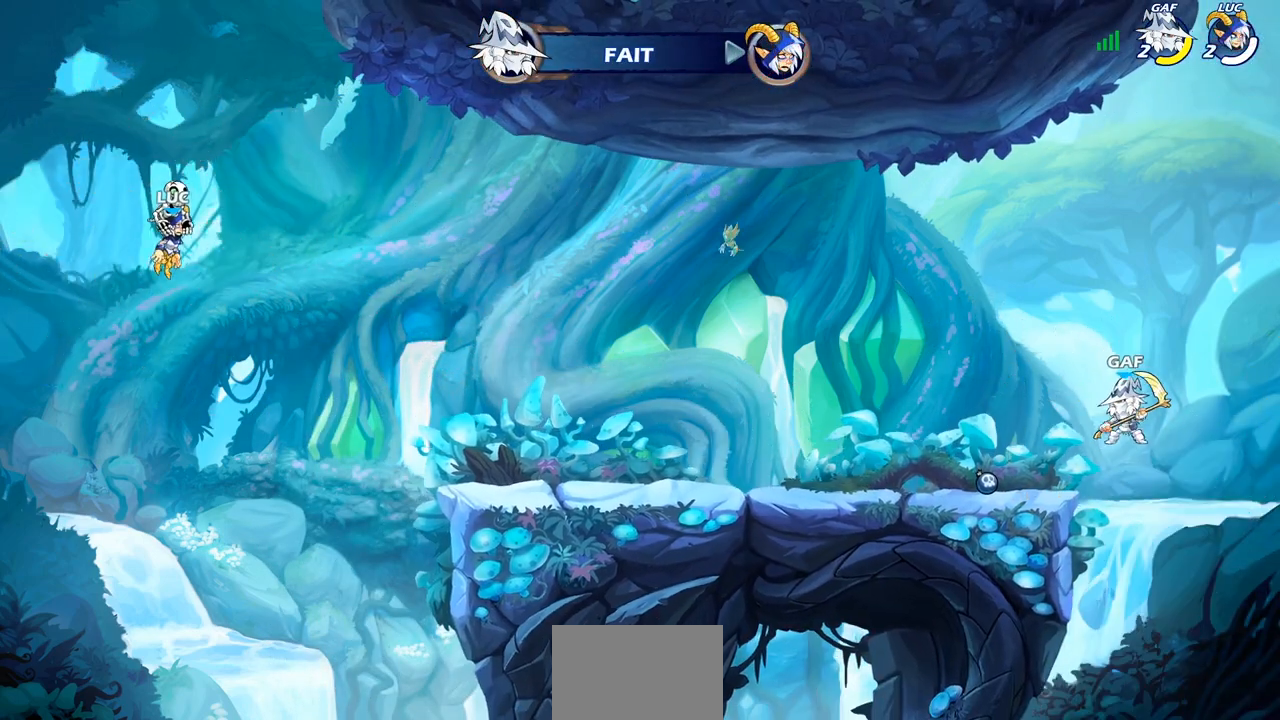
{"buttons": [], "left_stick": "center", "right_stick": "center", "events": []}
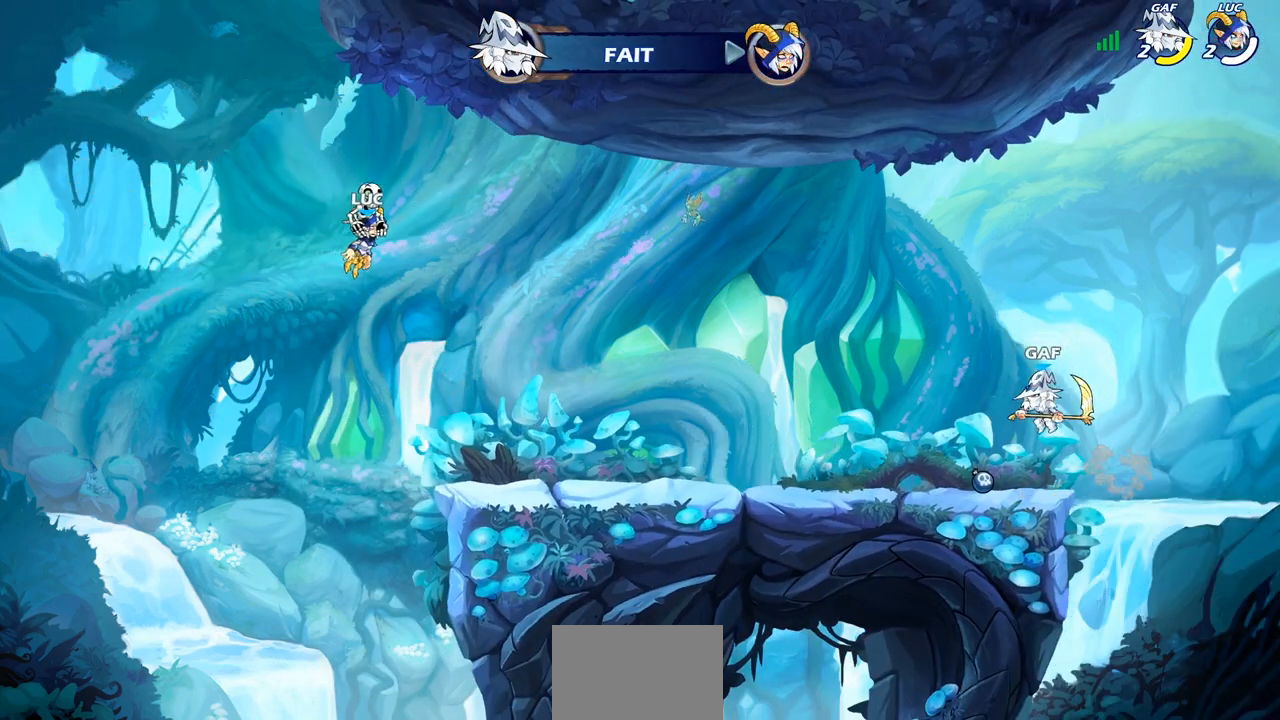
{"buttons": ["SELECT"], "left_stick": "center", "right_stick": "center", "events": [[433, "SELECT", "down"]]}
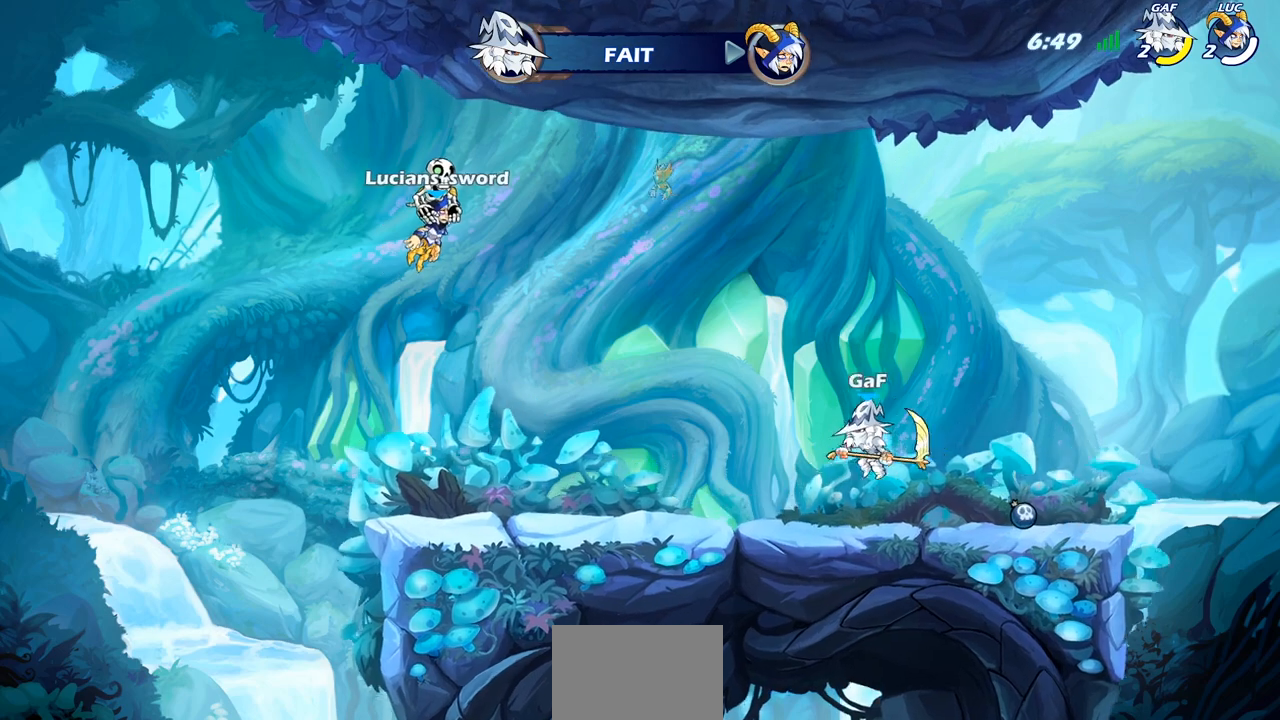
{"buttons": ["SELECT"], "left_stick": "center", "right_stick": "center", "events": []}
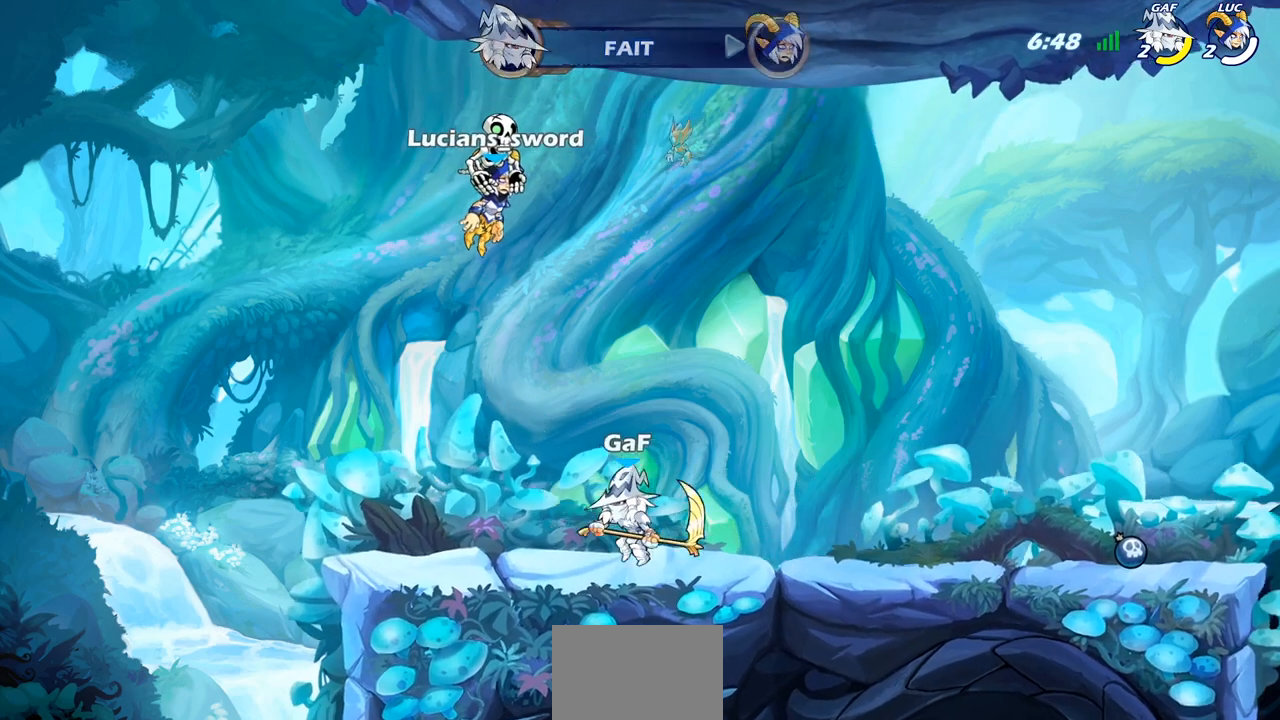
{"buttons": [], "left_stick": "center", "right_stick": "center", "events": [[67, "SELECT", "up"]]}
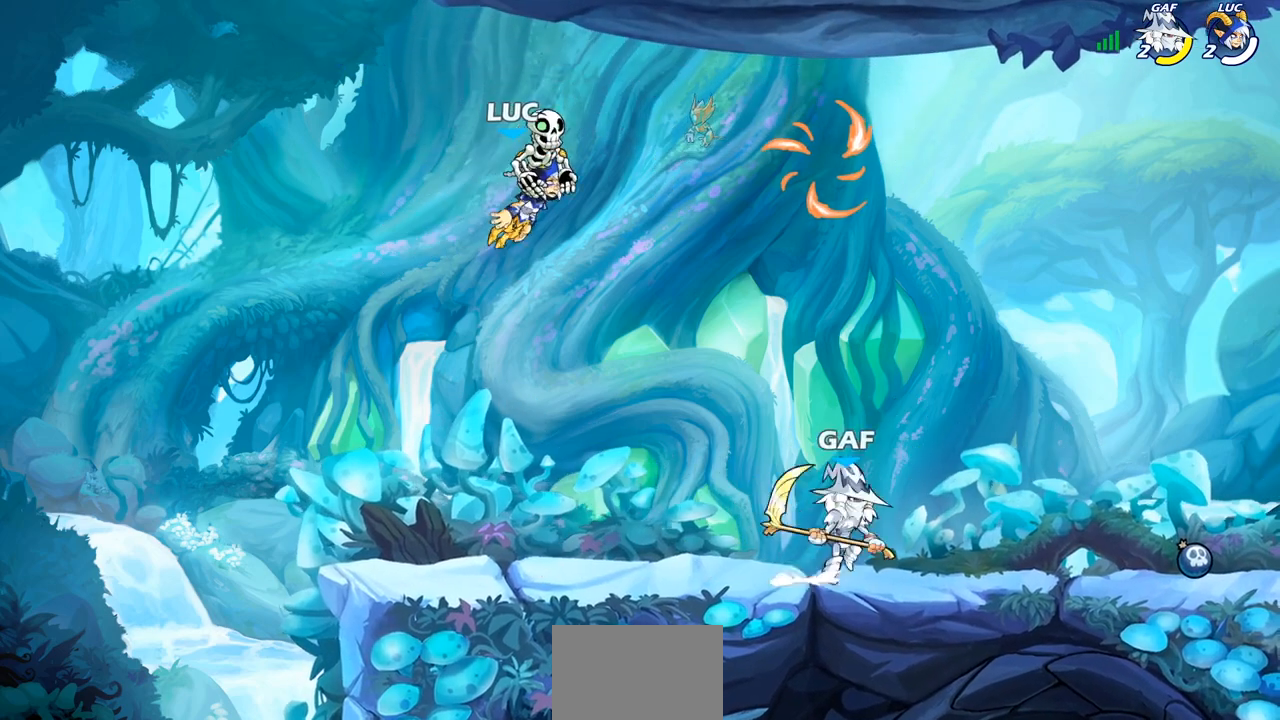
{"buttons": [], "left_stick": "center", "right_stick": "center", "events": []}
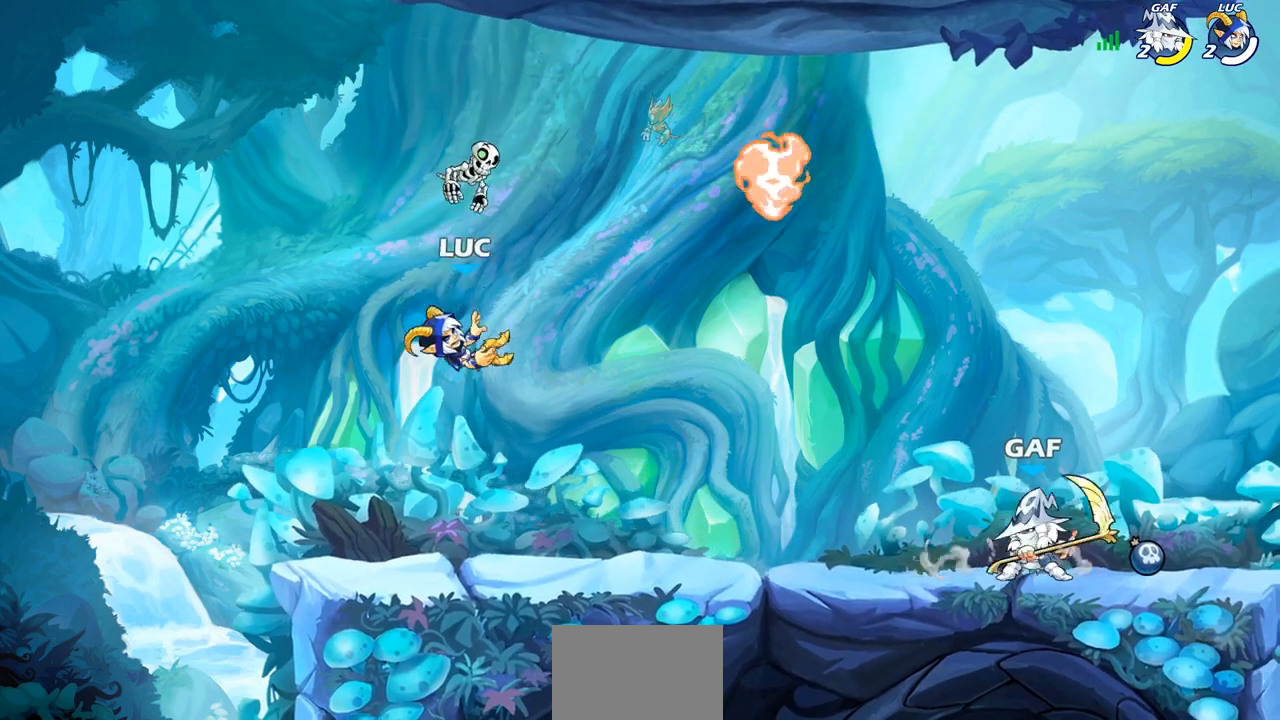
{"buttons": [], "left_stick": "down-left", "right_stick": "center", "events": [[33, "left_stick", "right"], [333, "R2", "down"], [350, "CROSS", "down"], [433, "R2", "up"], [433, "left_stick", "down"], [467, "CROSS", "up"], [483, "left_stick", "down-left"]]}
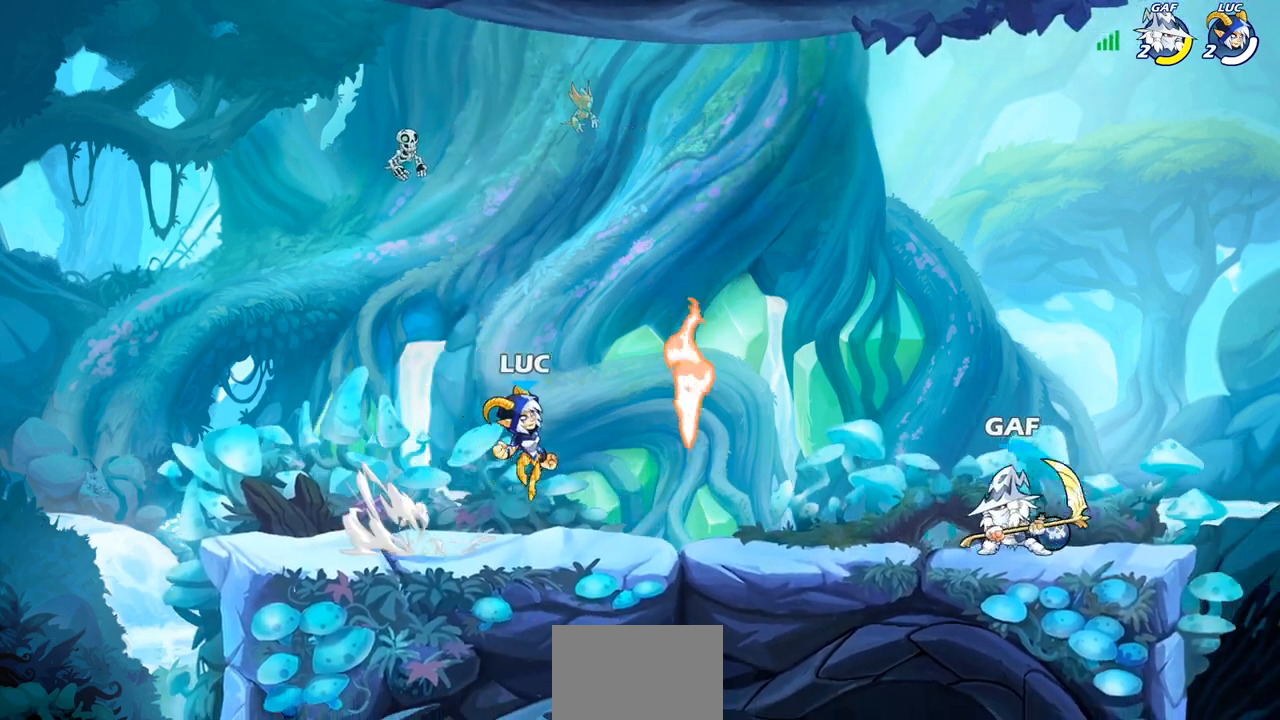
{"buttons": [], "left_stick": "center", "right_stick": "center", "events": [[117, "R1", "down"], [150, "CROSS", "down"], [167, "left_stick", "up-right"], [233, "R1", "up"], [250, "CROSS", "up"], [267, "SQUARE", "down"], [267, "left_stick", "center"], [283, "right_stick", "down-left"], [367, "SQUARE", "up"], [367, "right_stick", "center"]]}
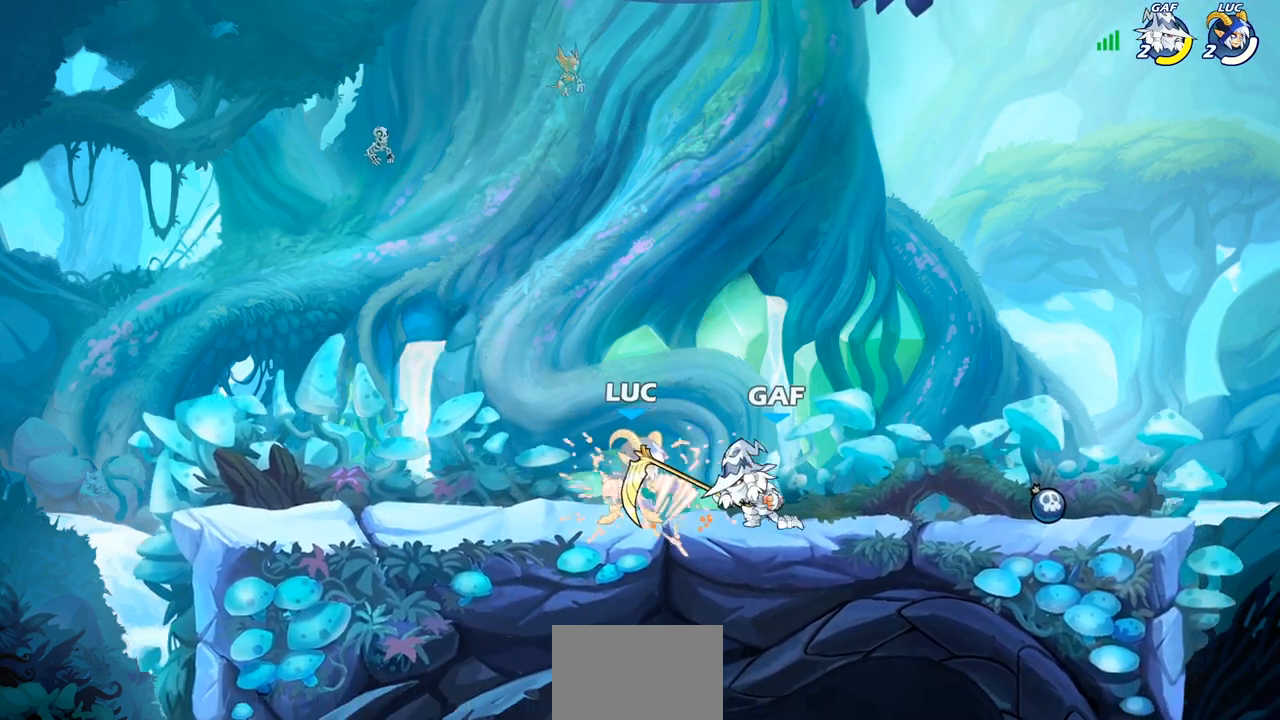
{"buttons": ["CROSS", "R2"], "left_stick": "up", "right_stick": "center", "events": [[183, "left_stick", "up-left"], [400, "CROSS", "down"], [467, "left_stick", "up"], [500, "R2", "down"]]}
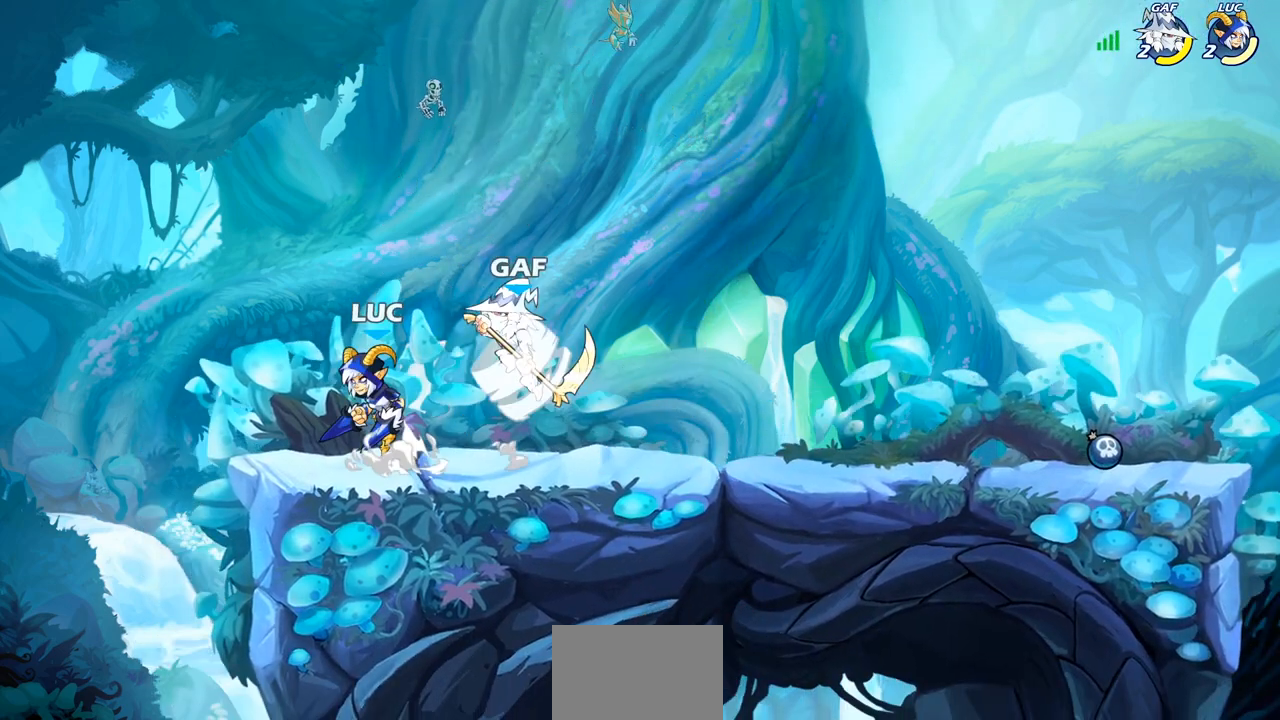
{"buttons": [], "left_stick": "center", "right_stick": "center", "events": [[17, "left_stick", "up-right"], [167, "CROSS", "up"], [183, "R2", "up"], [233, "left_stick", "center"], [267, "SQUARE", "down"], [333, "SQUARE", "up"]]}